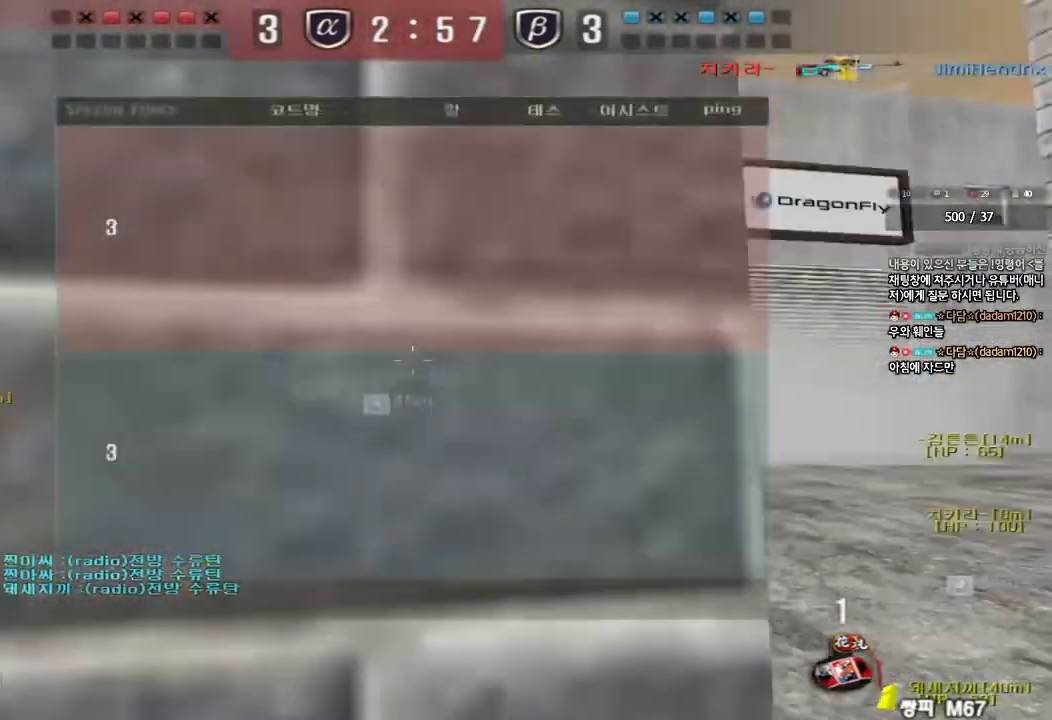
Gameplay with keyboard; each line is a JSON object with the keys held at the frame after it. "events" lists presses ("down") and releases ("up") of "a", "ctrl", "d", "e", "f", "q", "r", "s", "shift", "space", "tab" and "w" between this image and that frame as [ms after this image, input, new state], when the widget could be followed in between. No other keys are recorded. Mouse input is not recorded.
{"keys": [], "events": [[167, "ctrl", "up"]]}
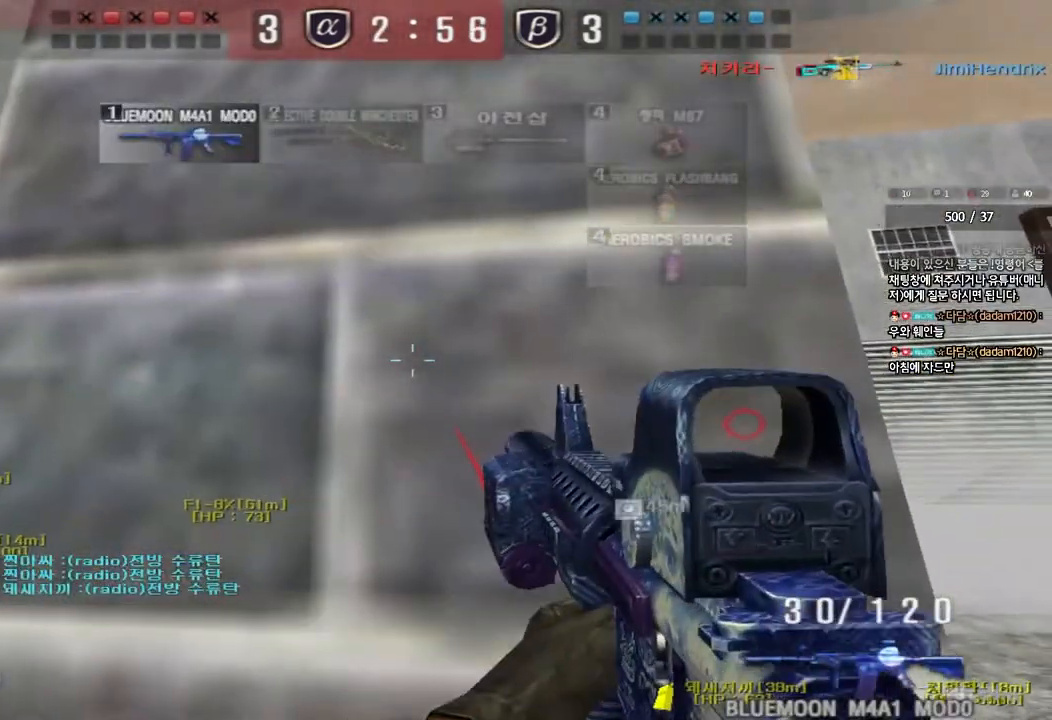
{"keys": ["a", "shift"], "events": [[67, "shift", "down"], [83, "a", "down"], [133, "w", "down"], [183, "w", "up"], [300, "shift", "up"], [433, "shift", "down"]]}
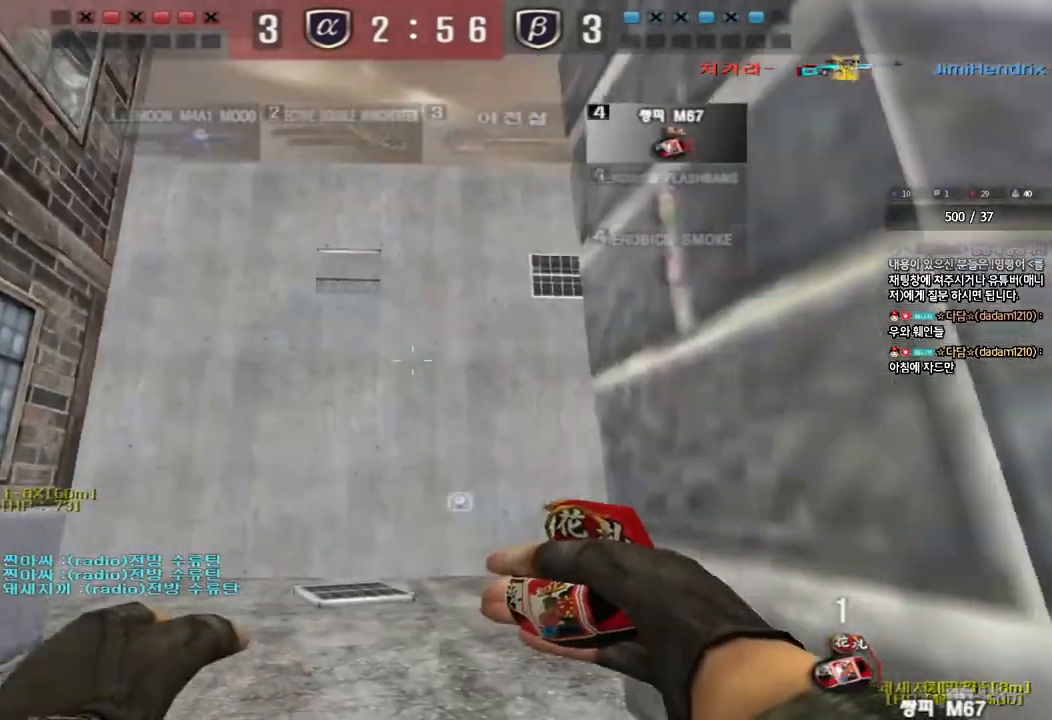
{"keys": ["a", "shift"], "events": [[33, "a", "up"], [50, "d", "down"], [183, "d", "up"], [500, "a", "down"]]}
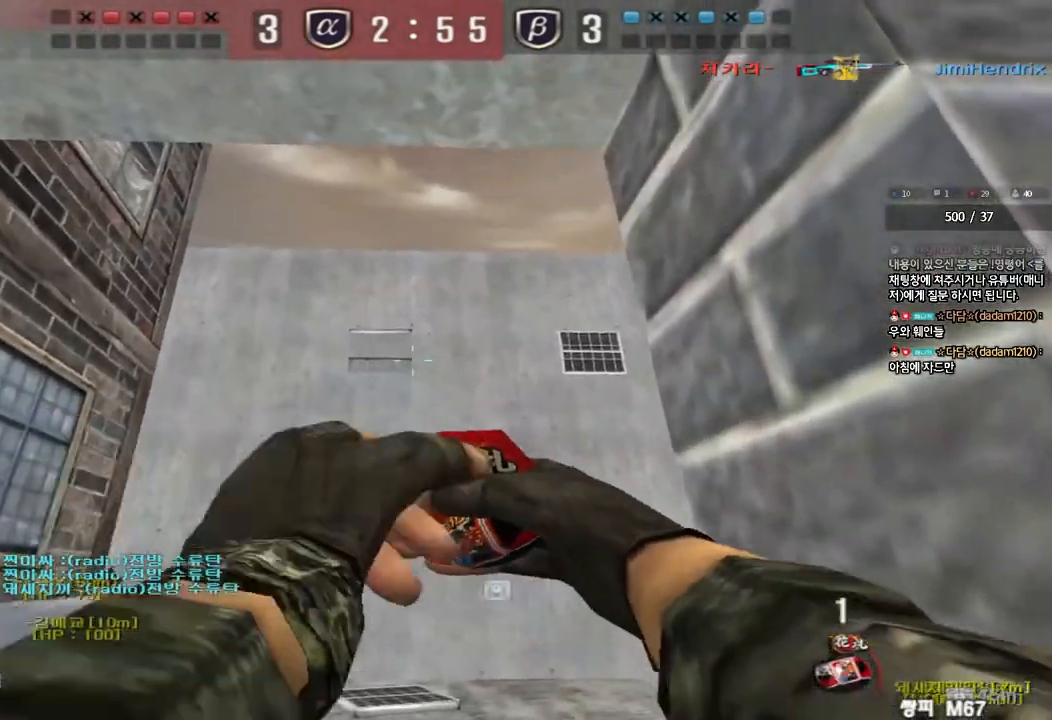
{"keys": ["shift"], "events": [[183, "a", "up"], [417, "d", "down"], [500, "d", "up"]]}
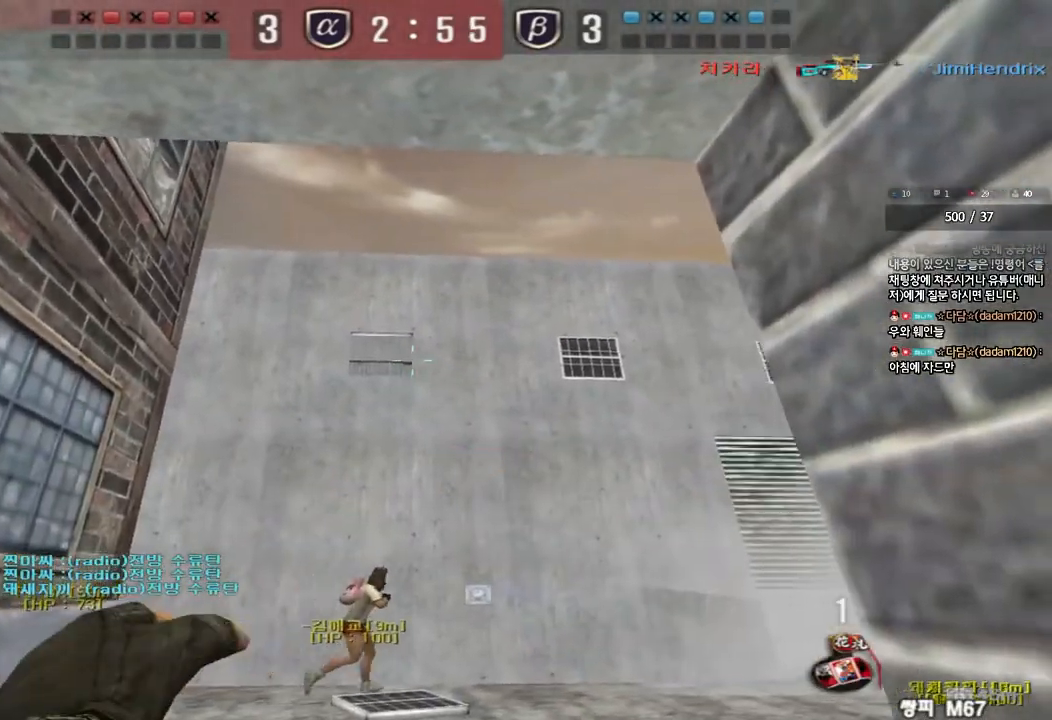
{"keys": ["w"], "events": [[167, "shift", "up"], [183, "w", "down"]]}
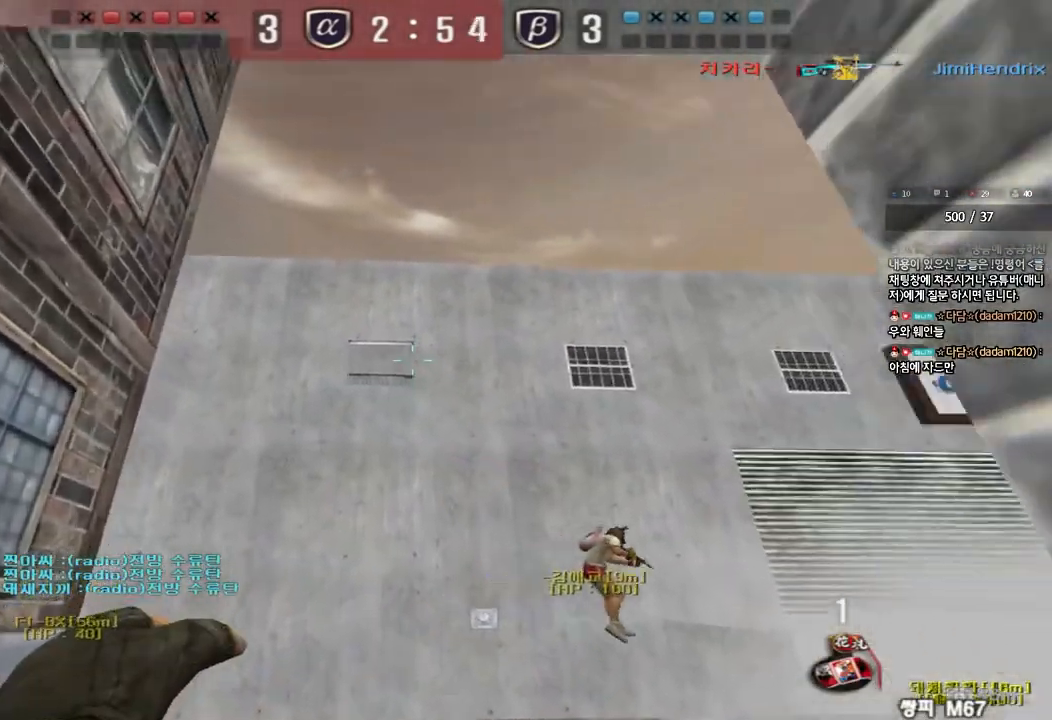
{"keys": ["d", "s"], "events": [[17, "space", "down"], [50, "w", "up"], [133, "space", "up"], [150, "s", "down"], [433, "d", "down"]]}
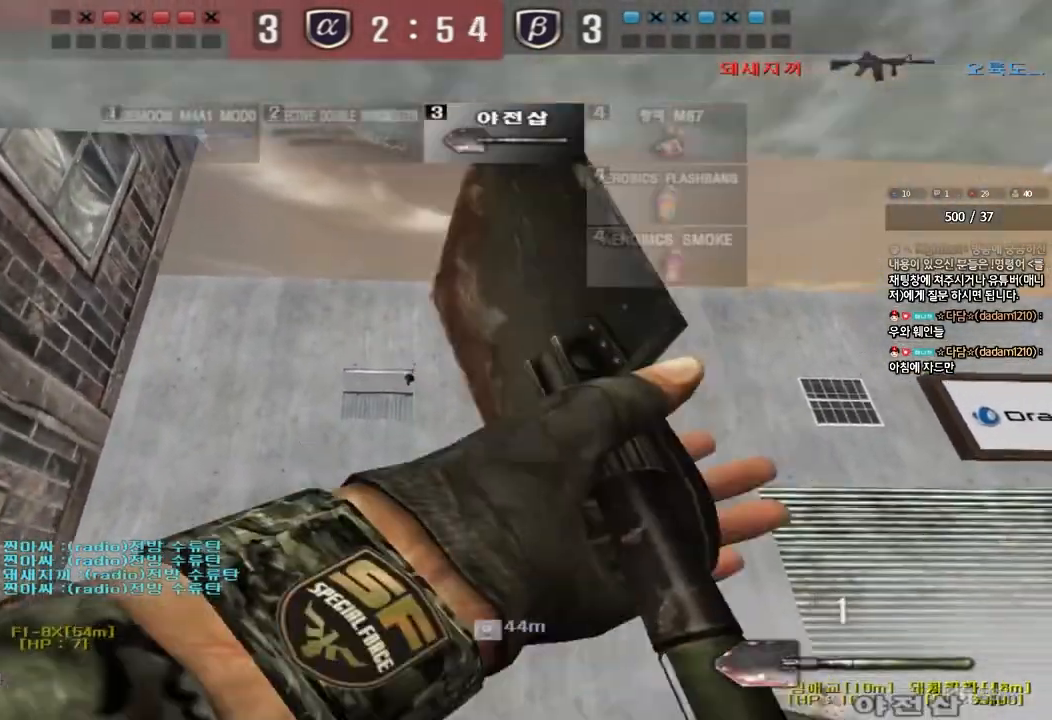
{"keys": [], "events": [[33, "s", "up"], [133, "w", "down"], [450, "d", "up"], [450, "w", "up"]]}
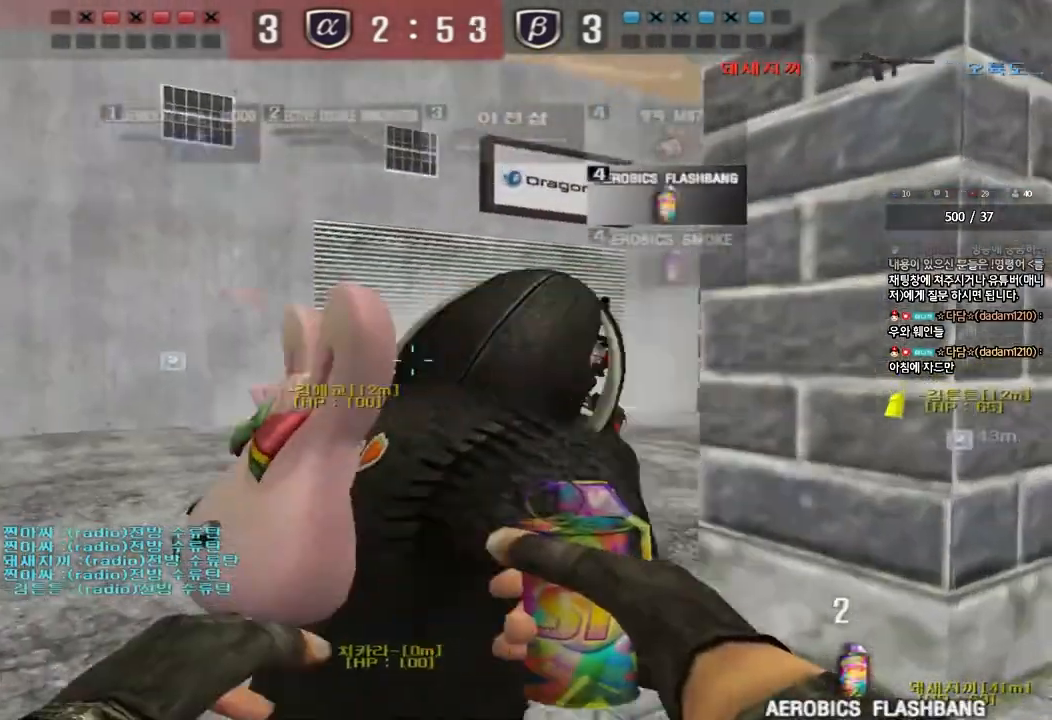
{"keys": ["d", "w"], "events": [[50, "a", "down"], [67, "s", "down"], [300, "s", "up"], [317, "a", "up"], [383, "d", "down"], [400, "w", "down"]]}
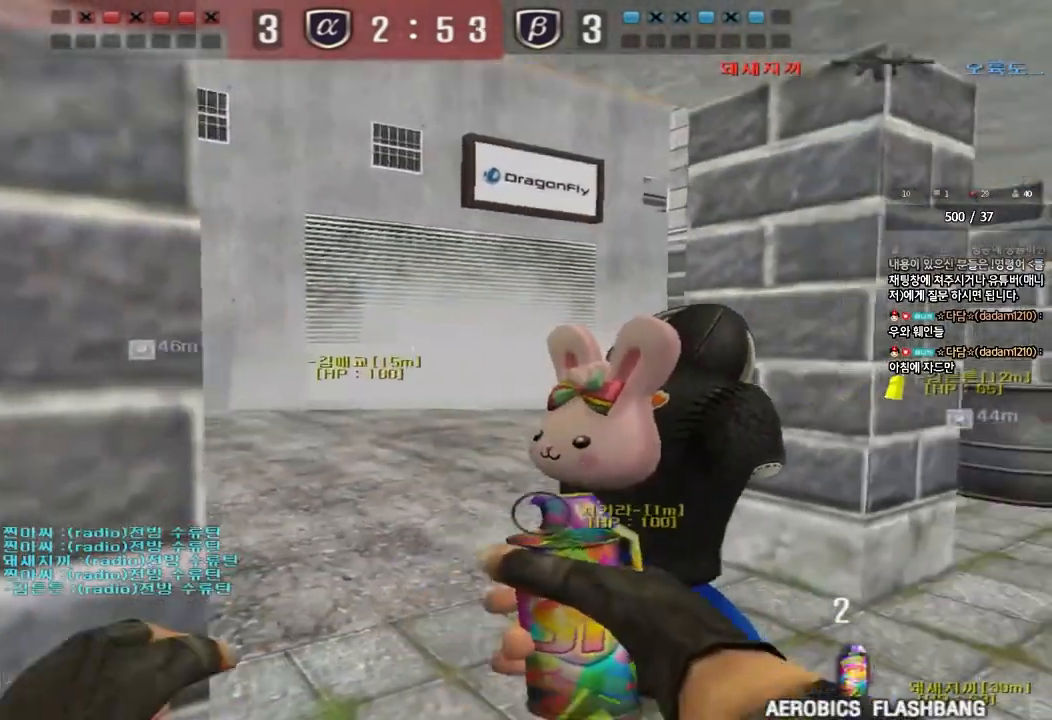
{"keys": ["d", "w"], "events": []}
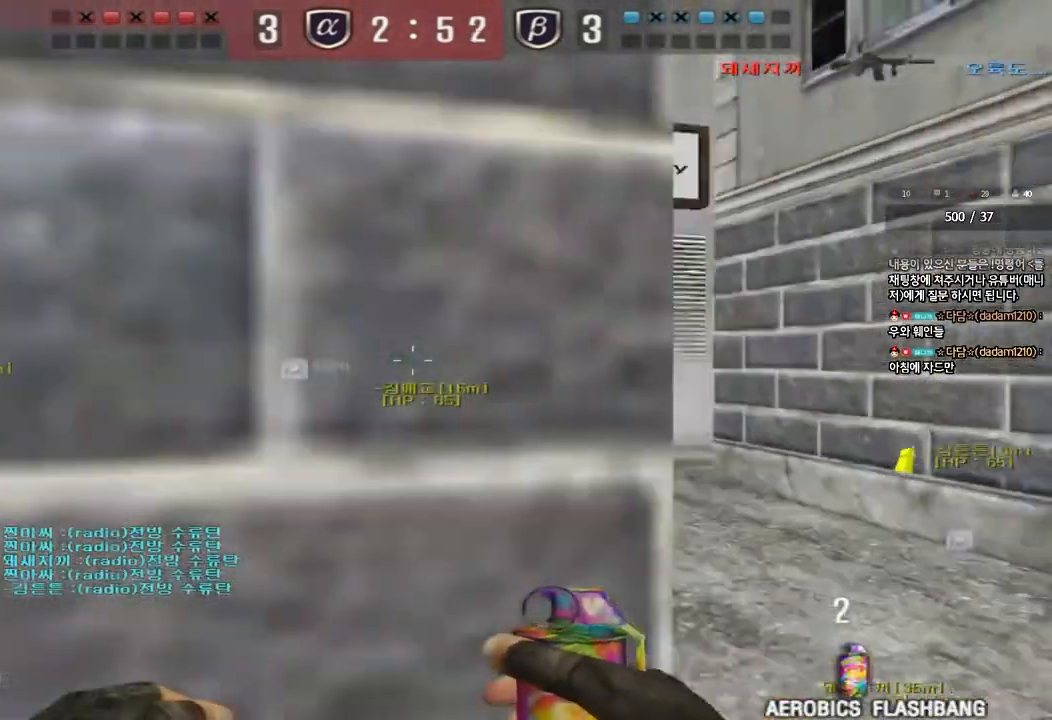
{"keys": ["d", "w"], "events": []}
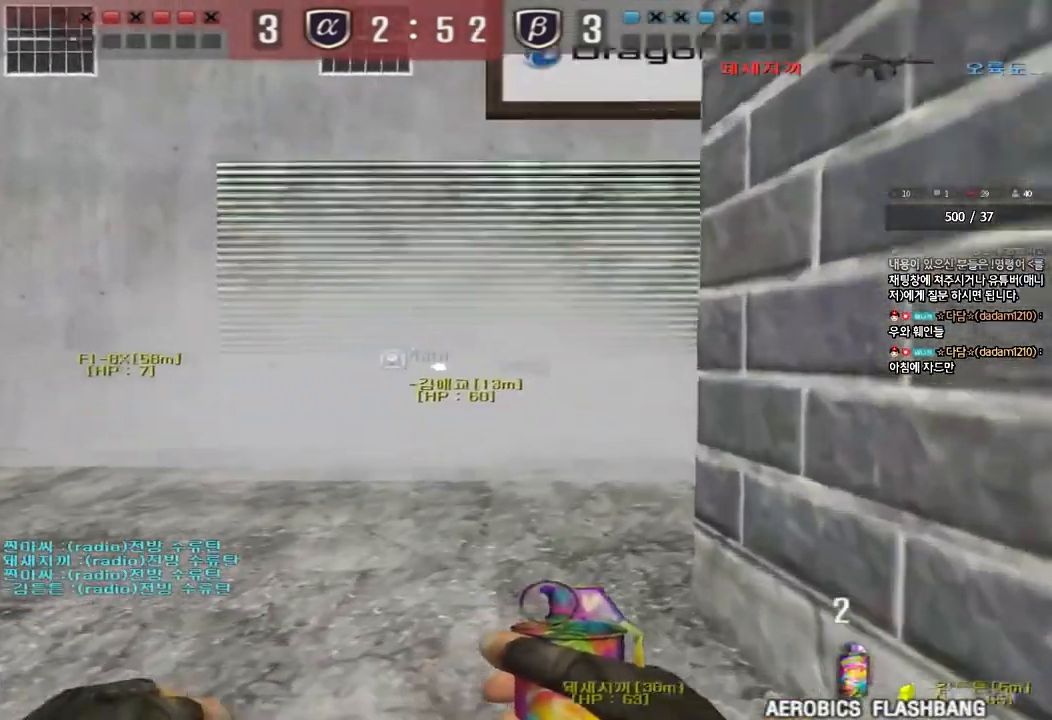
{"keys": ["d", "w"], "events": []}
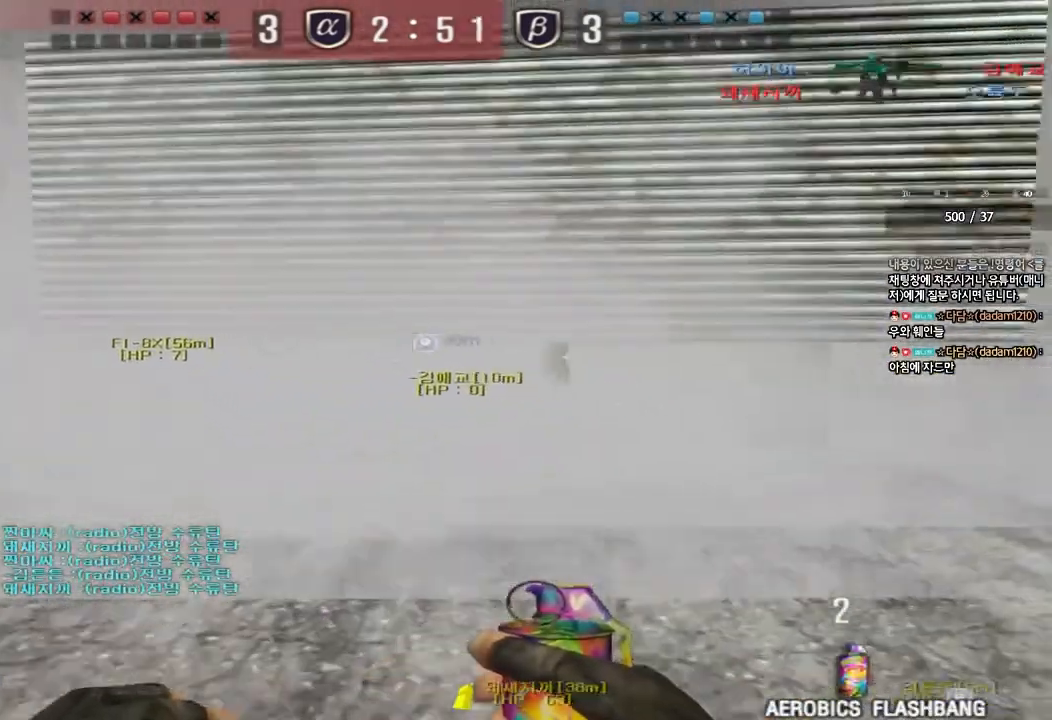
{"keys": ["d", "w"], "events": []}
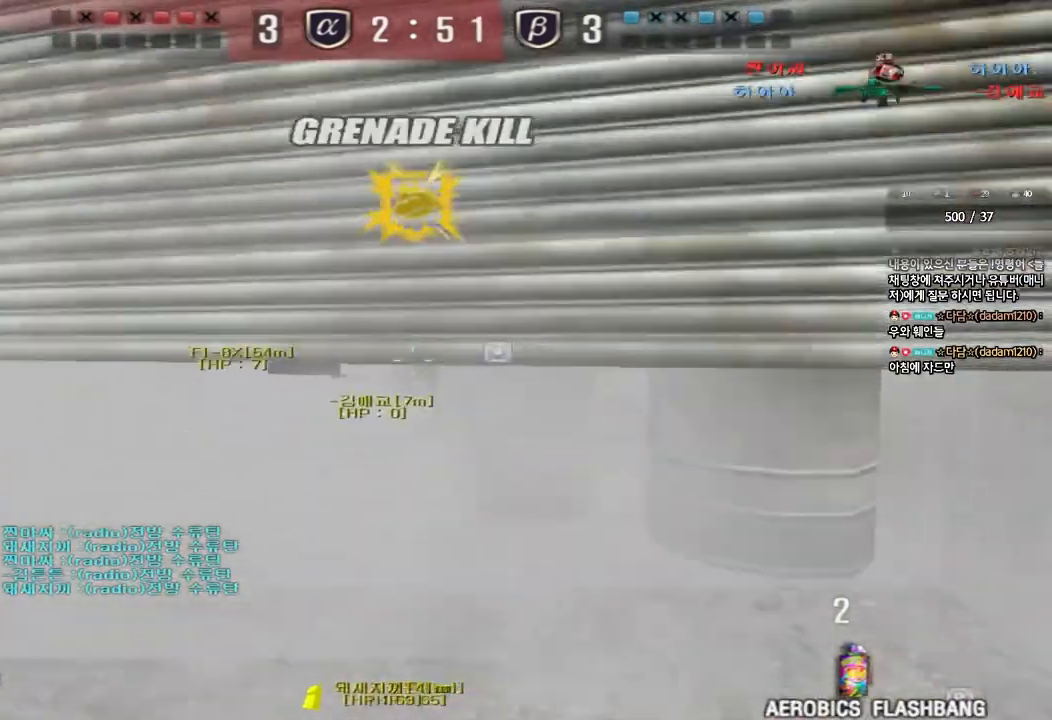
{"keys": ["d"], "events": [[150, "ctrl", "down"], [167, "d", "up"], [183, "w", "up"], [250, "d", "down"], [267, "w", "down"], [317, "ctrl", "up"], [483, "w", "up"]]}
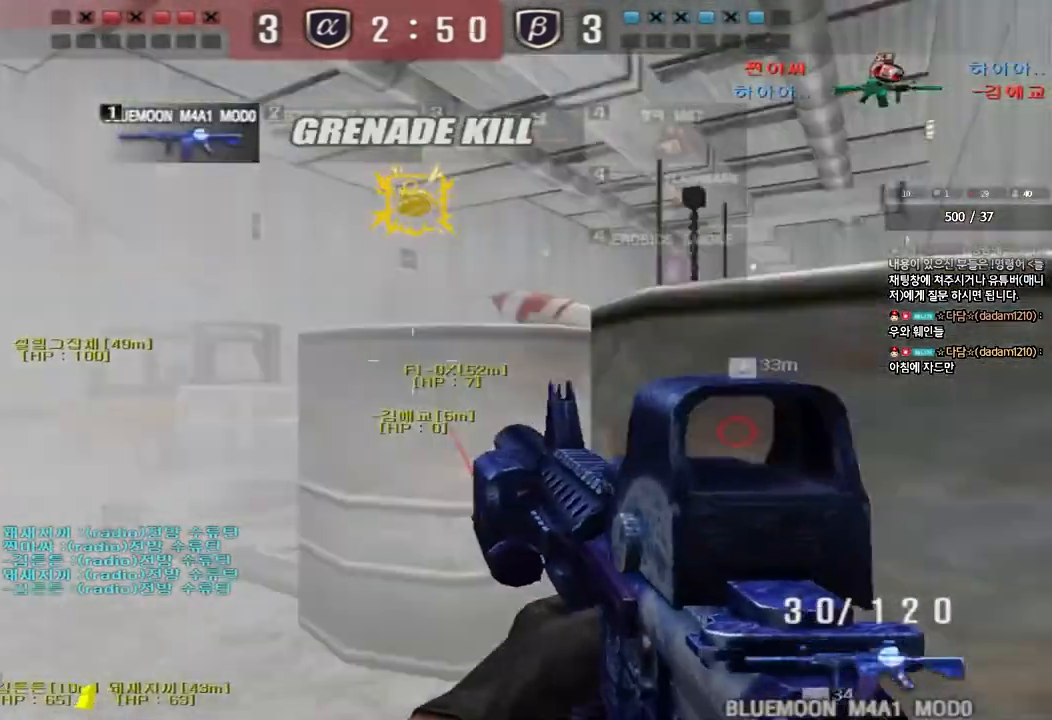
{"keys": ["shift"], "events": [[117, "shift", "down"], [300, "d", "up"]]}
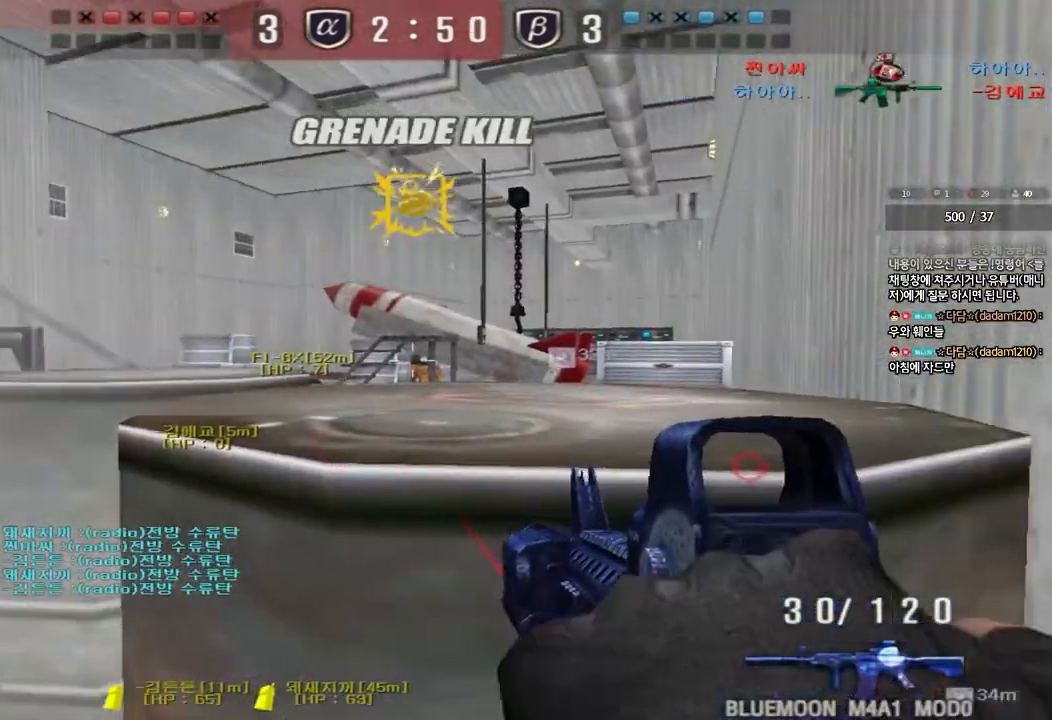
{"keys": ["shift"], "events": []}
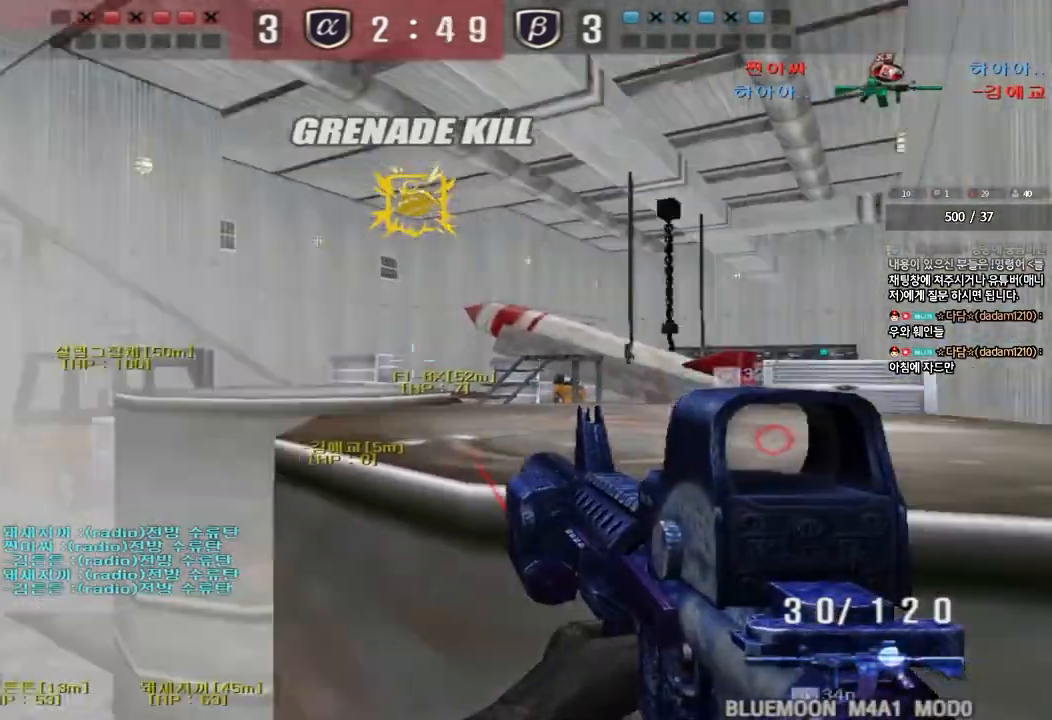
{"keys": ["a", "w"], "events": [[83, "shift", "up"], [100, "a", "down"], [100, "w", "down"], [233, "shift", "down"], [317, "shift", "up"]]}
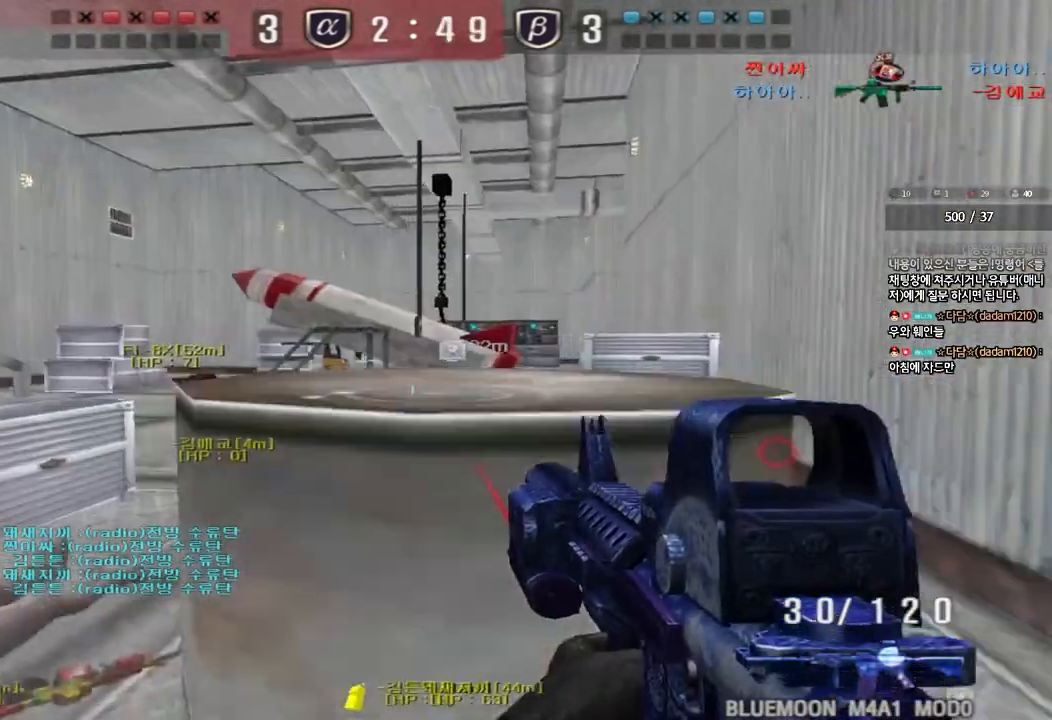
{"keys": ["d", "w"], "events": [[183, "w", "up"], [200, "ctrl", "down"], [233, "a", "up"], [250, "w", "down"], [267, "d", "down"], [283, "ctrl", "up"]]}
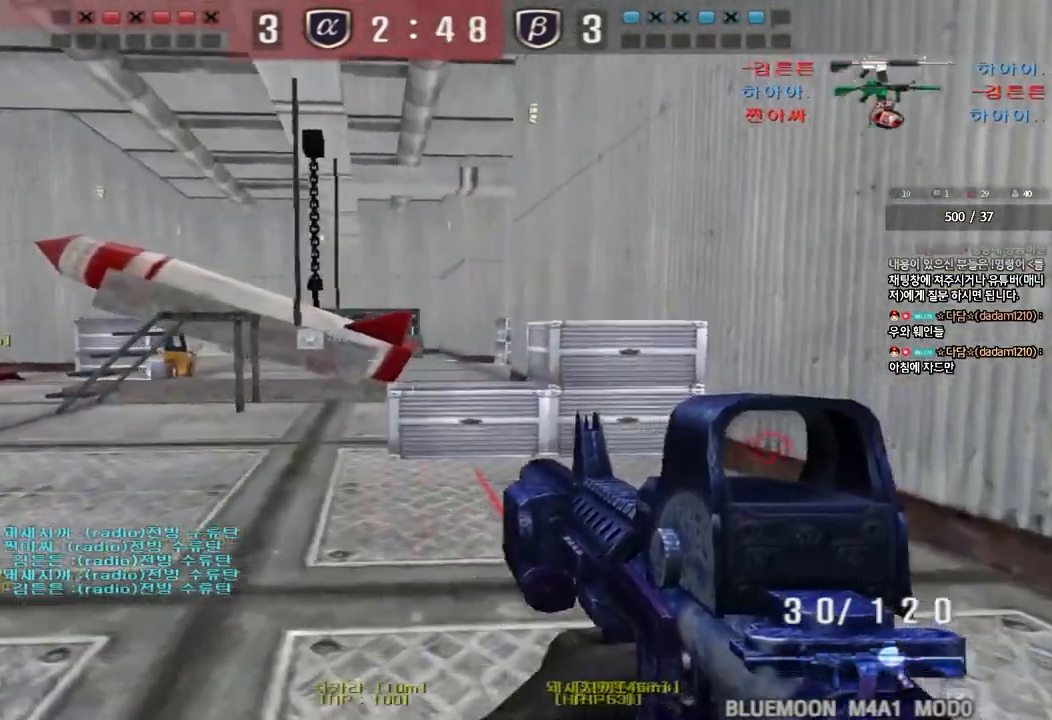
{"keys": ["d", "w"], "events": [[83, "ctrl", "down"], [83, "d", "up"], [100, "w", "up"], [317, "d", "down"], [317, "w", "down"], [333, "ctrl", "up"]]}
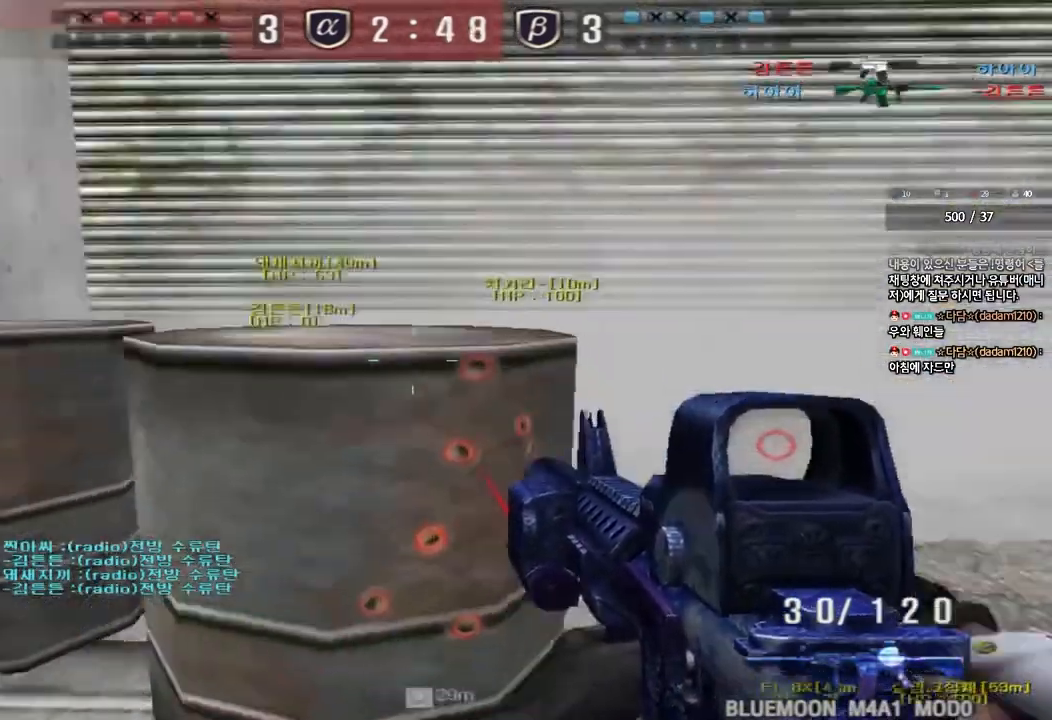
{"keys": ["a", "ctrl", "w"], "events": [[67, "ctrl", "down"], [83, "d", "up"], [83, "w", "up"], [200, "a", "down"], [217, "s", "down"], [267, "ctrl", "up"], [383, "s", "up"], [467, "ctrl", "down"], [483, "w", "down"]]}
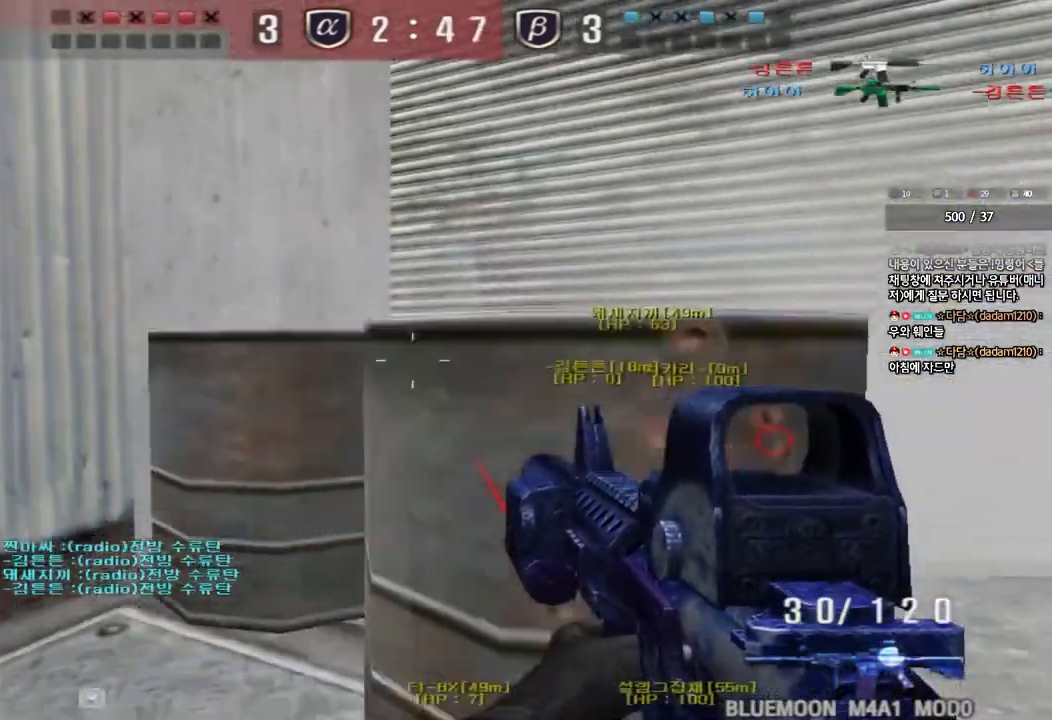
{"keys": ["a", "w"], "events": [[67, "ctrl", "up"], [383, "w", "up"], [400, "ctrl", "down"], [417, "a", "up"], [500, "a", "down"], [500, "ctrl", "up"], [500, "w", "down"]]}
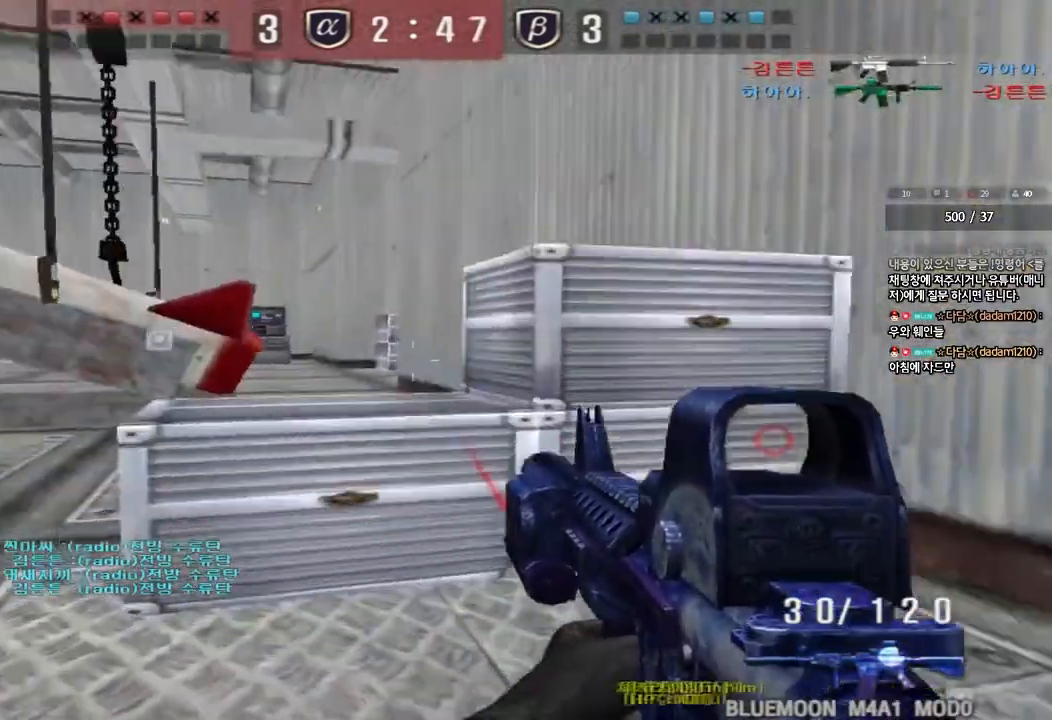
{"keys": ["d", "w"], "events": [[383, "ctrl", "down"], [383, "w", "up"], [400, "a", "up"], [467, "w", "down"], [483, "ctrl", "up"], [483, "d", "down"]]}
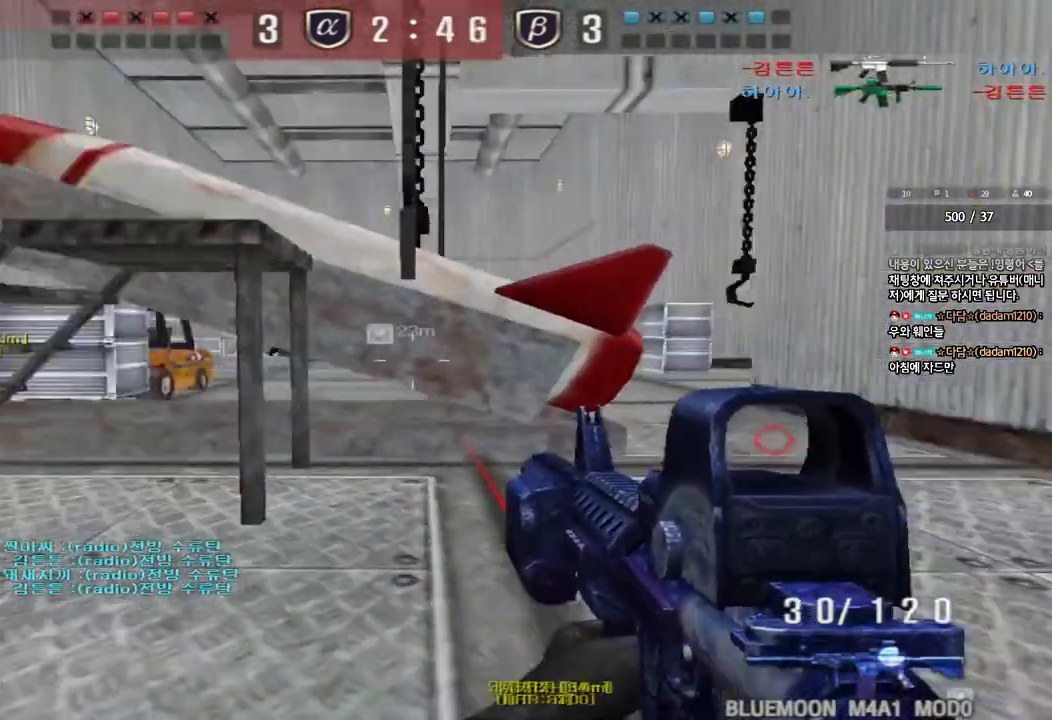
{"keys": ["d", "tab", "w"], "events": [[200, "d", "up"], [217, "ctrl", "down"], [217, "w", "up"], [250, "tab", "down"], [283, "w", "down"], [300, "d", "down"], [317, "ctrl", "up"]]}
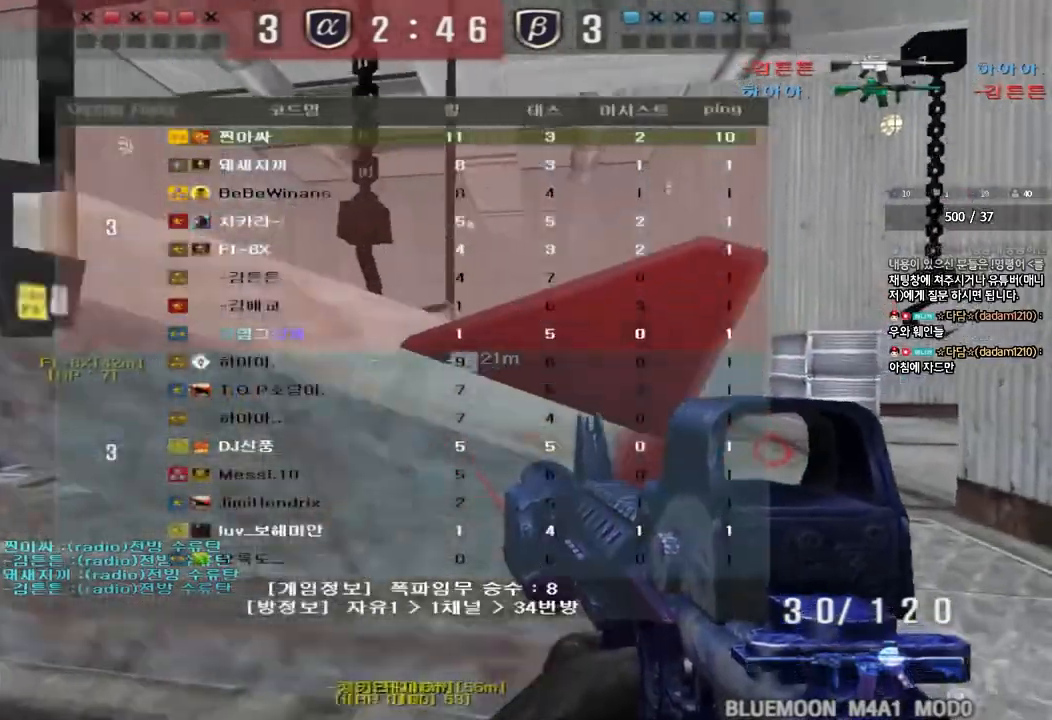
{"keys": ["ctrl"], "events": [[50, "ctrl", "down"], [50, "d", "up"], [50, "w", "up"], [83, "tab", "up"], [133, "ctrl", "up"], [133, "w", "down"], [150, "d", "down"], [467, "d", "up"], [483, "ctrl", "down"], [500, "w", "up"]]}
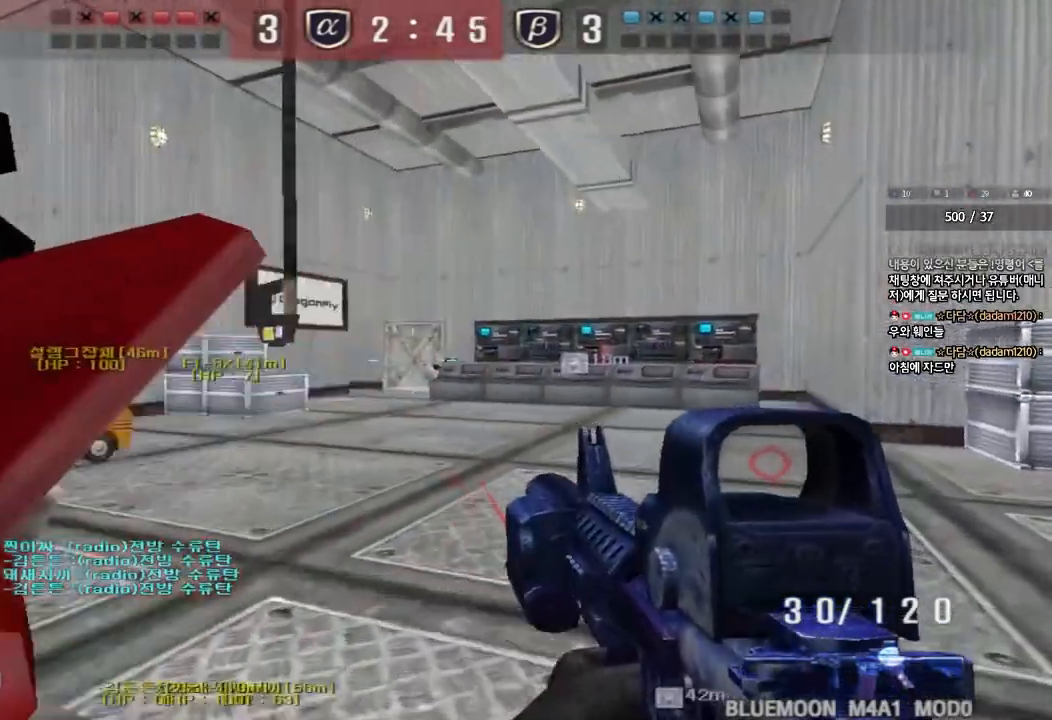
{"keys": ["a", "w"], "events": [[50, "w", "down"], [67, "ctrl", "up"], [67, "d", "down"], [267, "ctrl", "down"], [267, "d", "up"], [283, "w", "up"], [367, "a", "down"], [367, "ctrl", "up"], [383, "w", "down"]]}
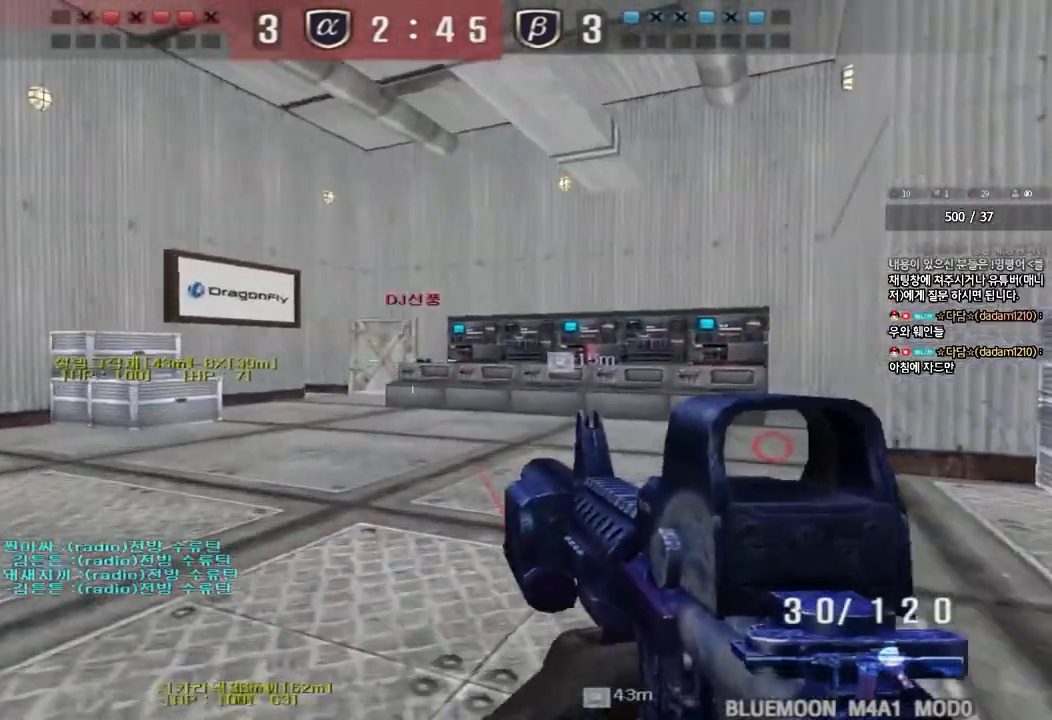
{"keys": ["a", "w"], "events": [[233, "shift", "down"], [333, "shift", "up"]]}
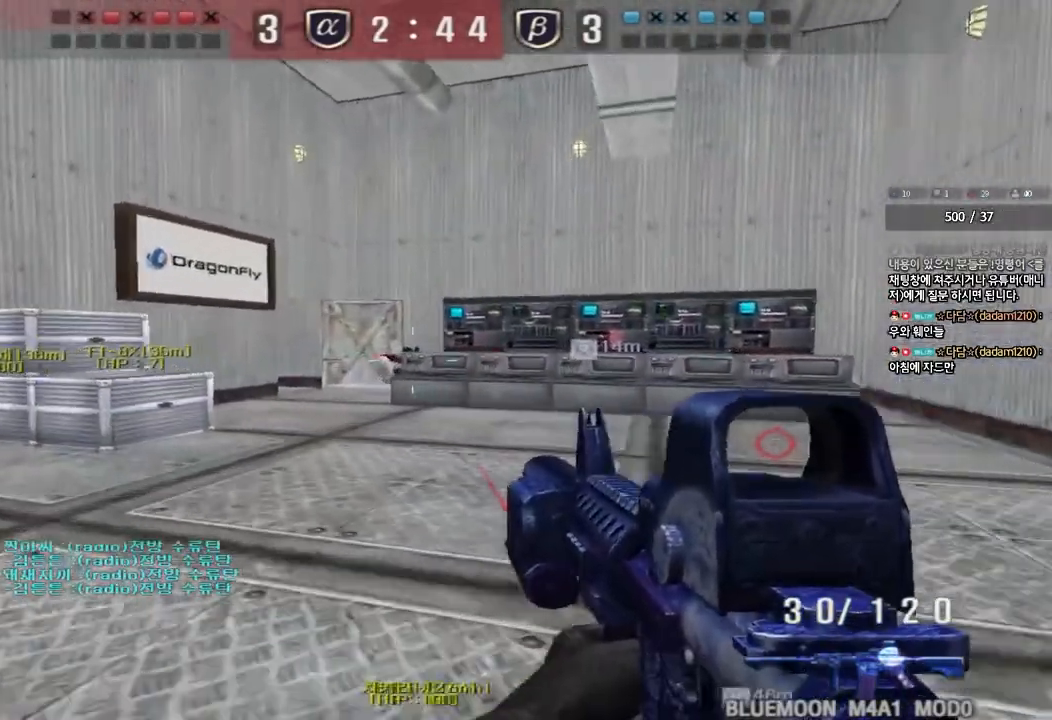
{"keys": [], "events": [[133, "a", "up"], [133, "w", "up"]]}
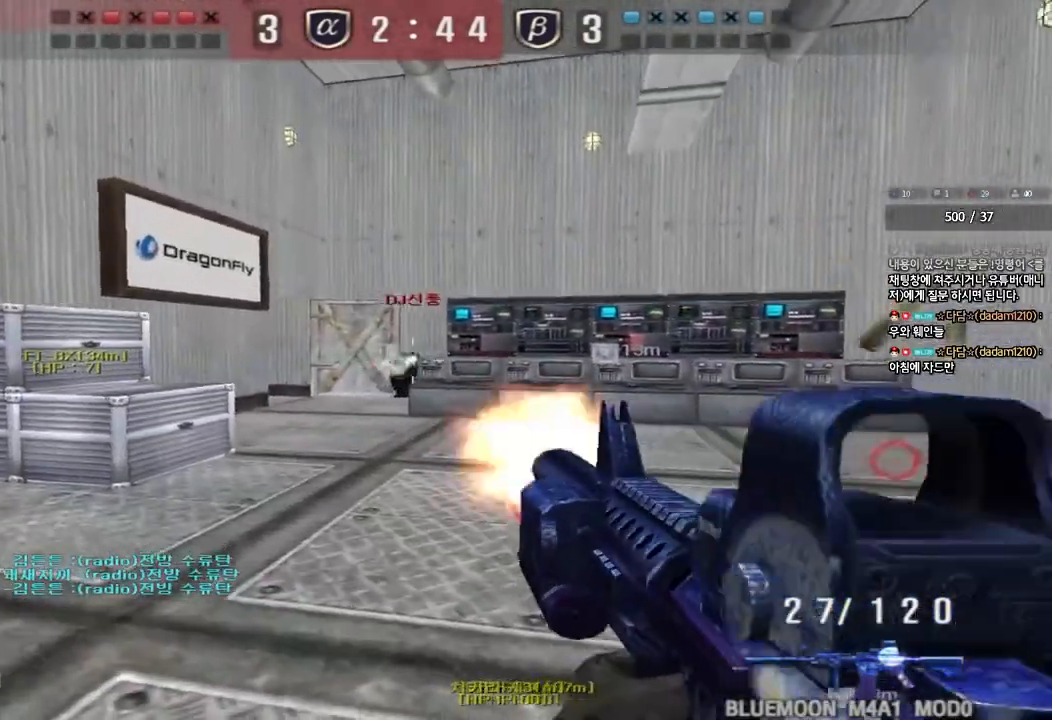
{"keys": ["d", "tab", "w"], "events": [[317, "w", "down"], [333, "d", "down"], [333, "tab", "down"]]}
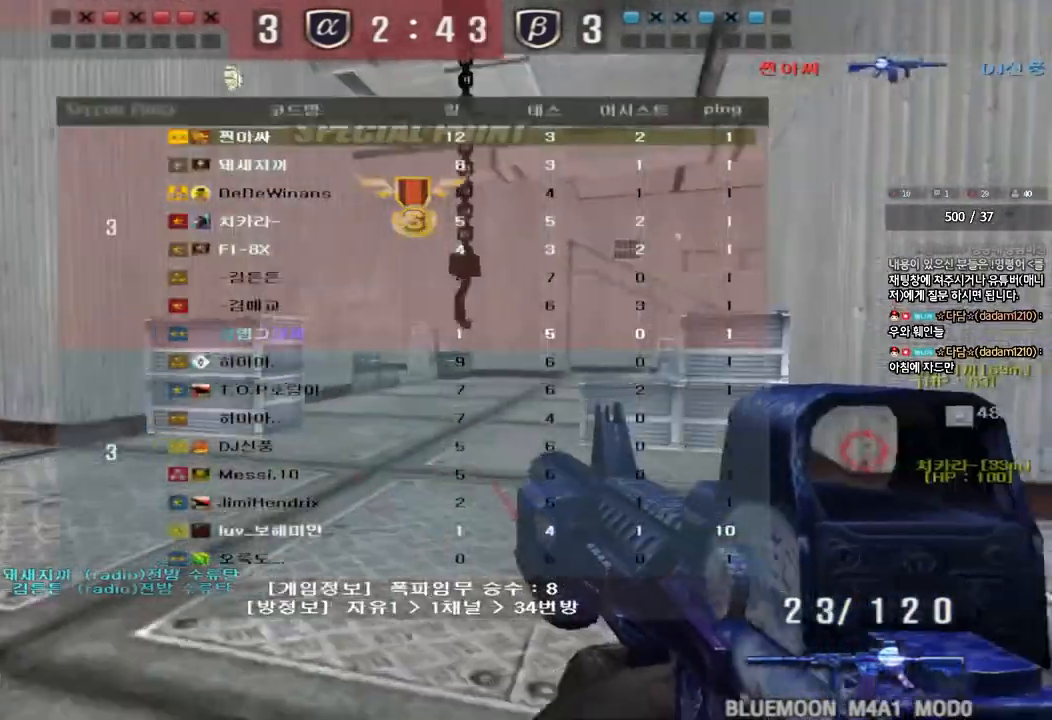
{"keys": ["d", "w"], "events": [[150, "d", "up"], [150, "w", "up"], [167, "ctrl", "down"], [183, "tab", "up"], [217, "w", "down"], [233, "ctrl", "up"], [250, "d", "down"]]}
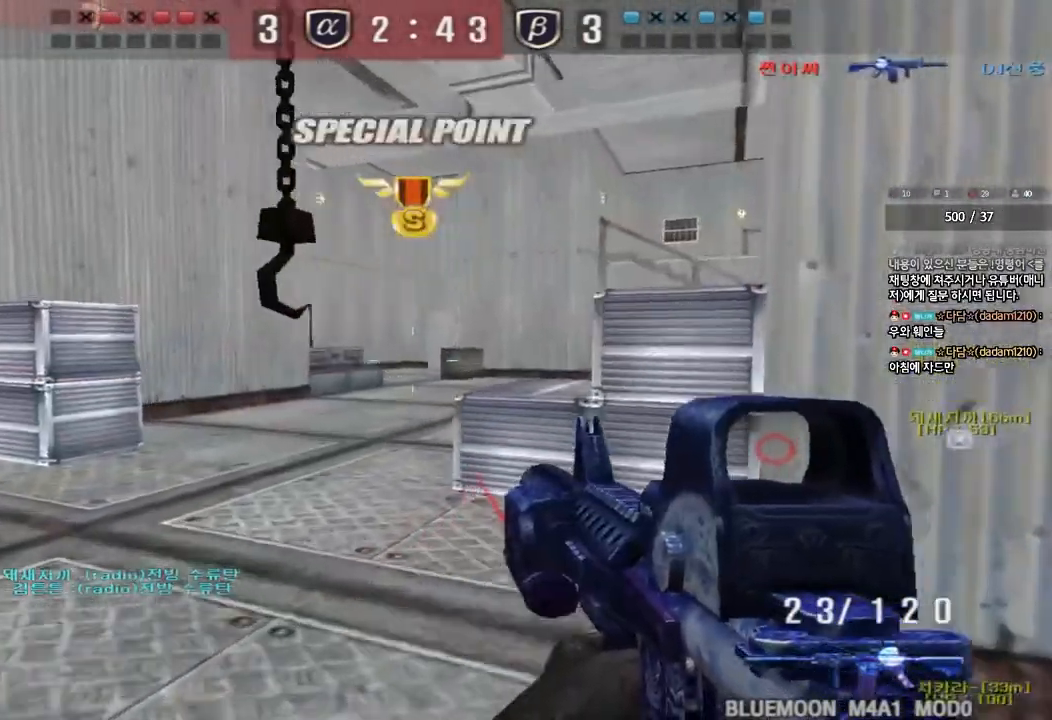
{"keys": ["a", "space", "w"], "events": [[17, "d", "up"], [33, "a", "down"], [483, "space", "down"]]}
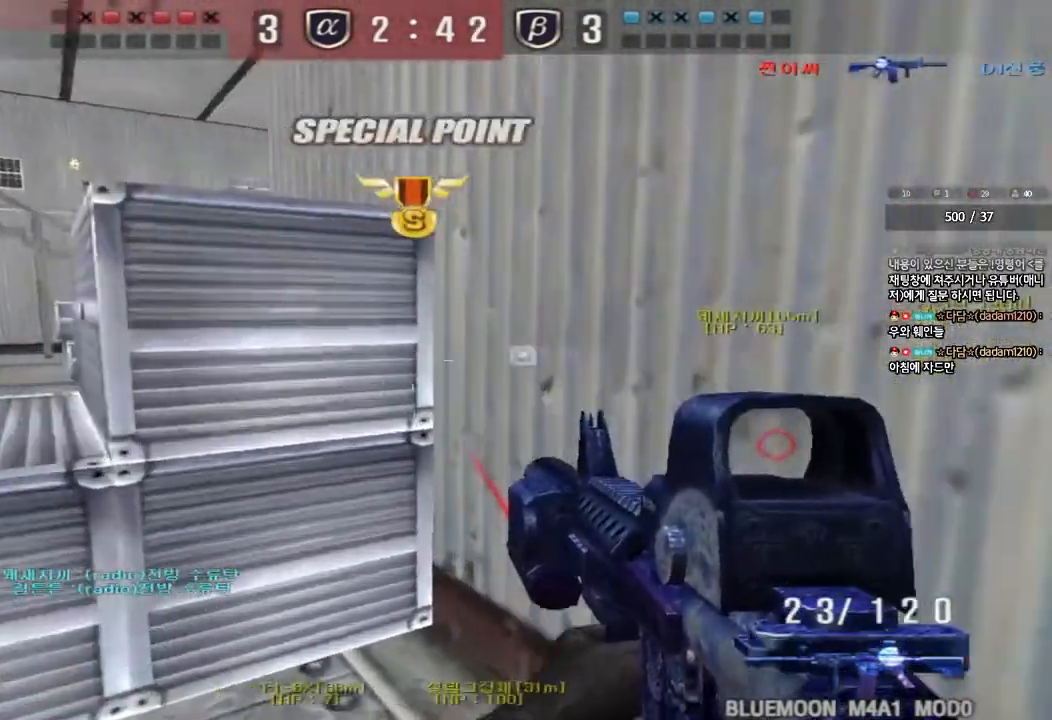
{"keys": ["a", "shift"], "events": [[150, "space", "up"], [483, "shift", "down"], [500, "w", "up"]]}